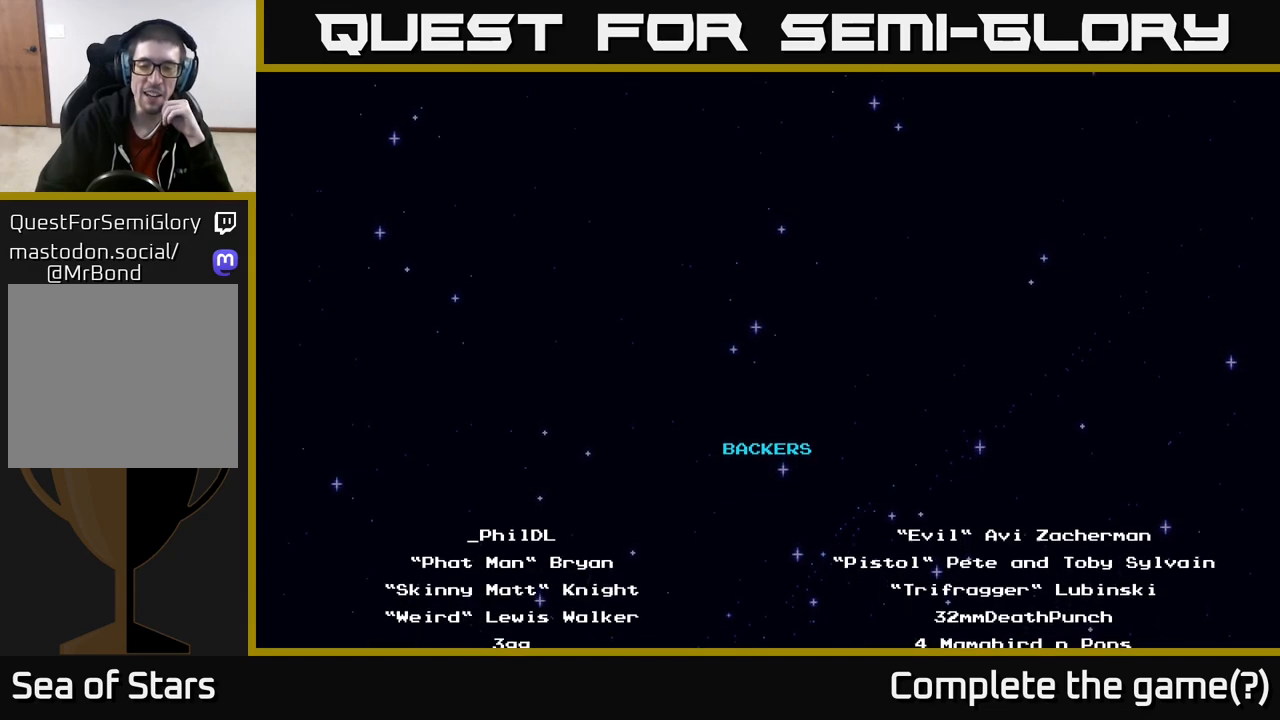
Gameplay with a controller (Xbox layout); each line is a JSON object with the inputs held at the frame after it. "events" lists button and stick changes between this image and that frame as [ms after this image, input, new state], when the widget could be followed in between. Not read: R1.
{"buttons": ["A"], "left_stick": "center", "right_stick": "center", "events": [[333, "A", "down"]]}
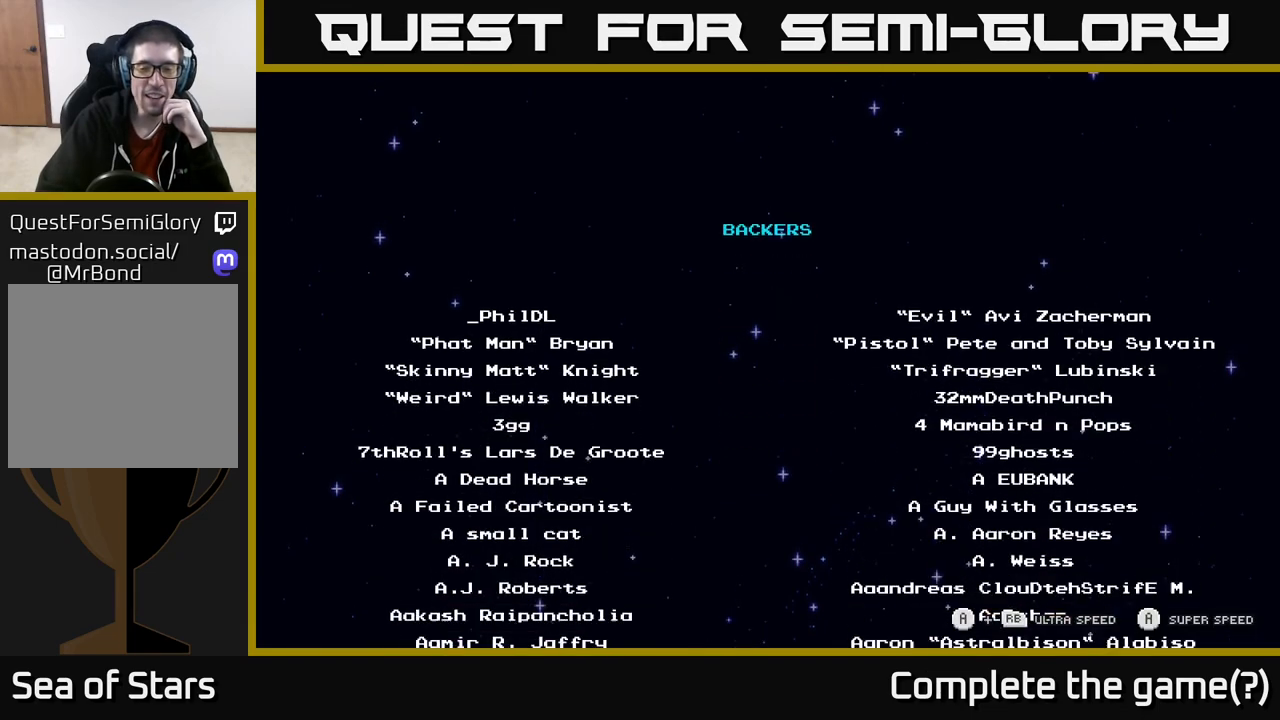
{"buttons": ["A"], "left_stick": "center", "right_stick": "center", "events": []}
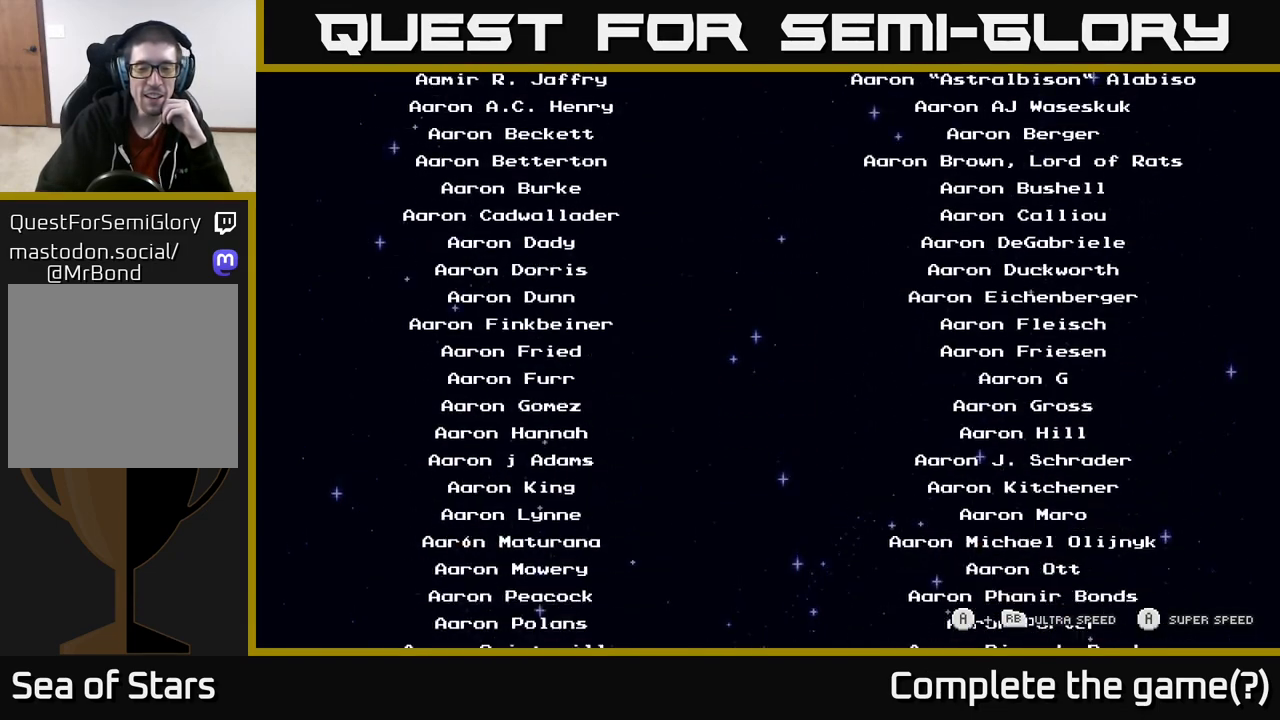
{"buttons": ["A"], "left_stick": "center", "right_stick": "center", "events": []}
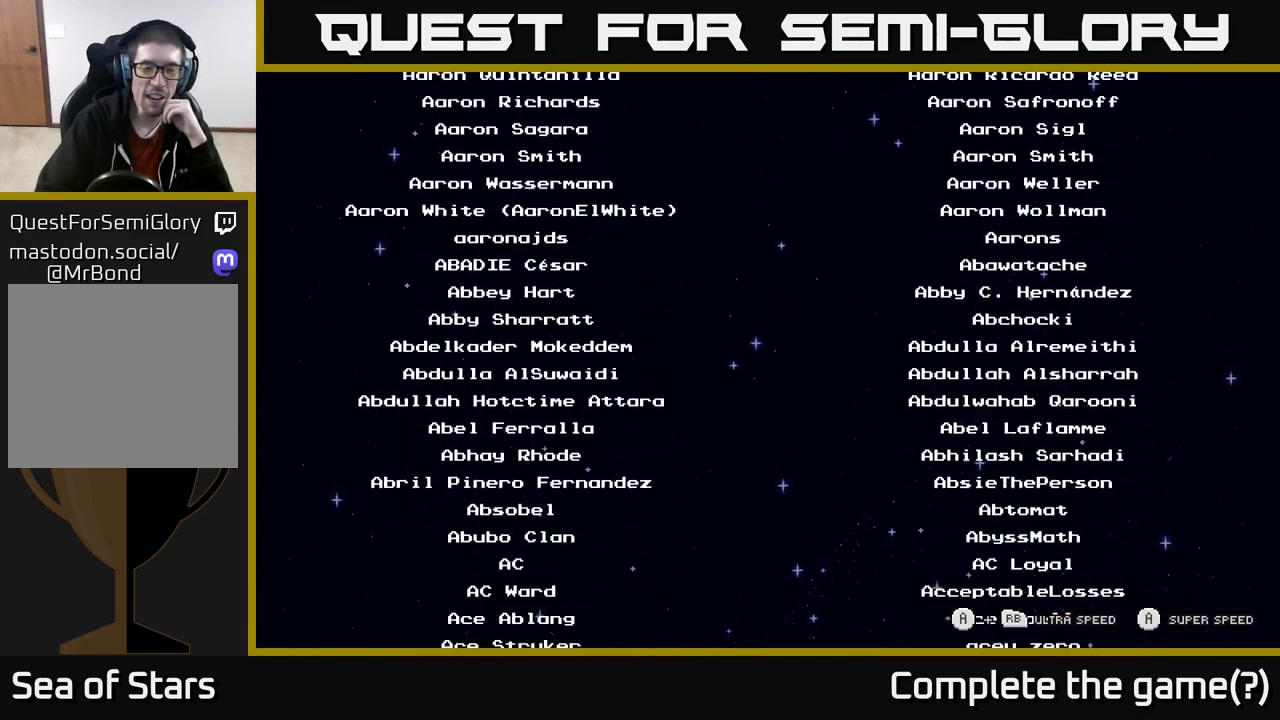
{"buttons": ["A"], "left_stick": "center", "right_stick": "center", "events": []}
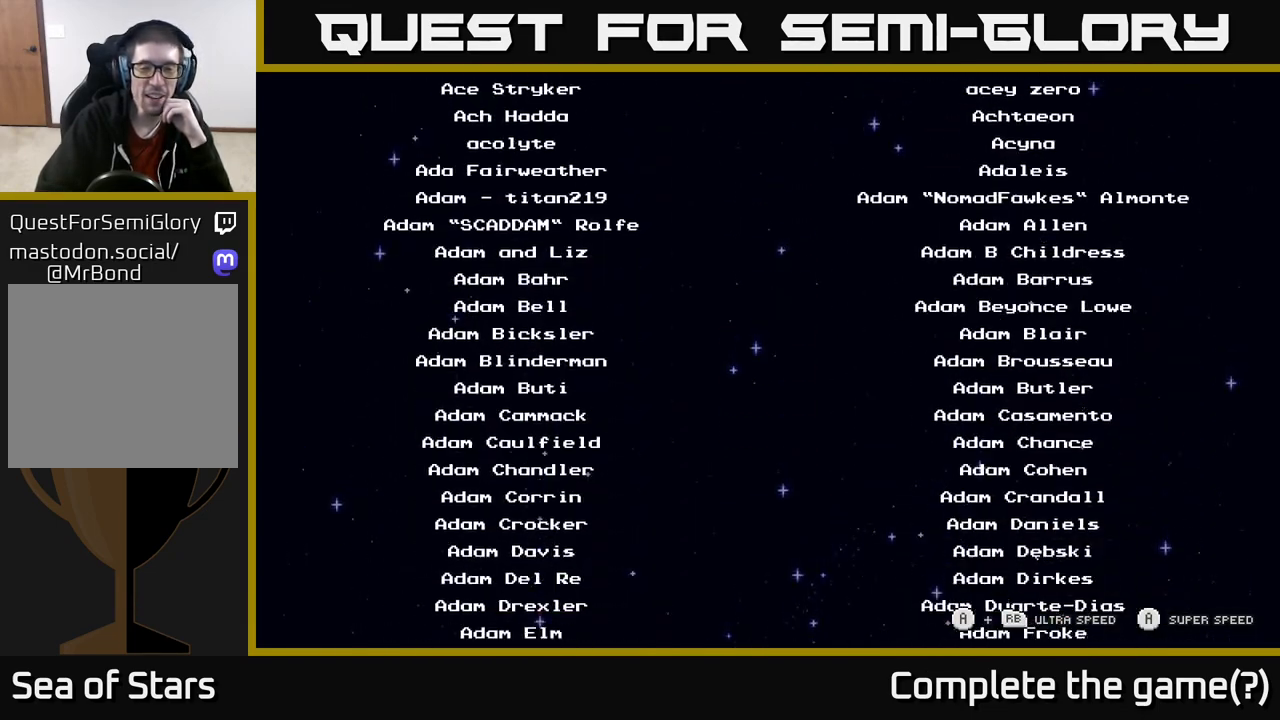
{"buttons": ["A"], "left_stick": "center", "right_stick": "center", "events": []}
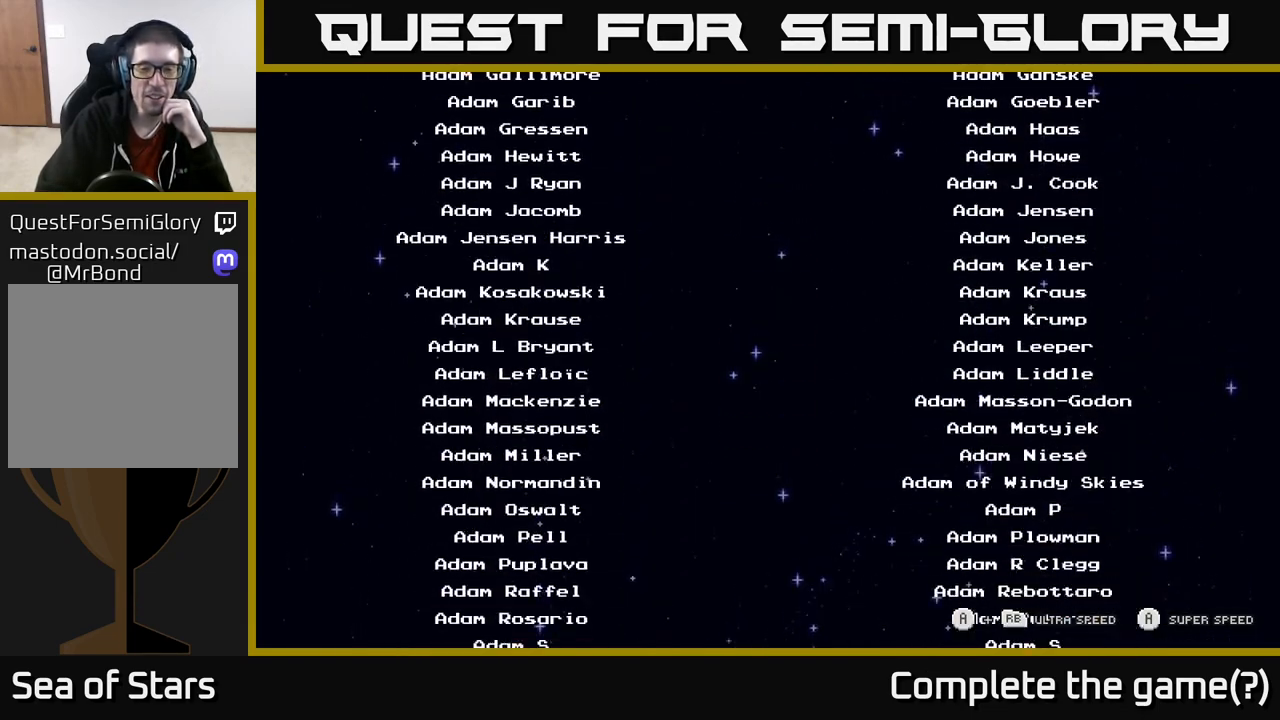
{"buttons": ["A"], "left_stick": "center", "right_stick": "center", "events": []}
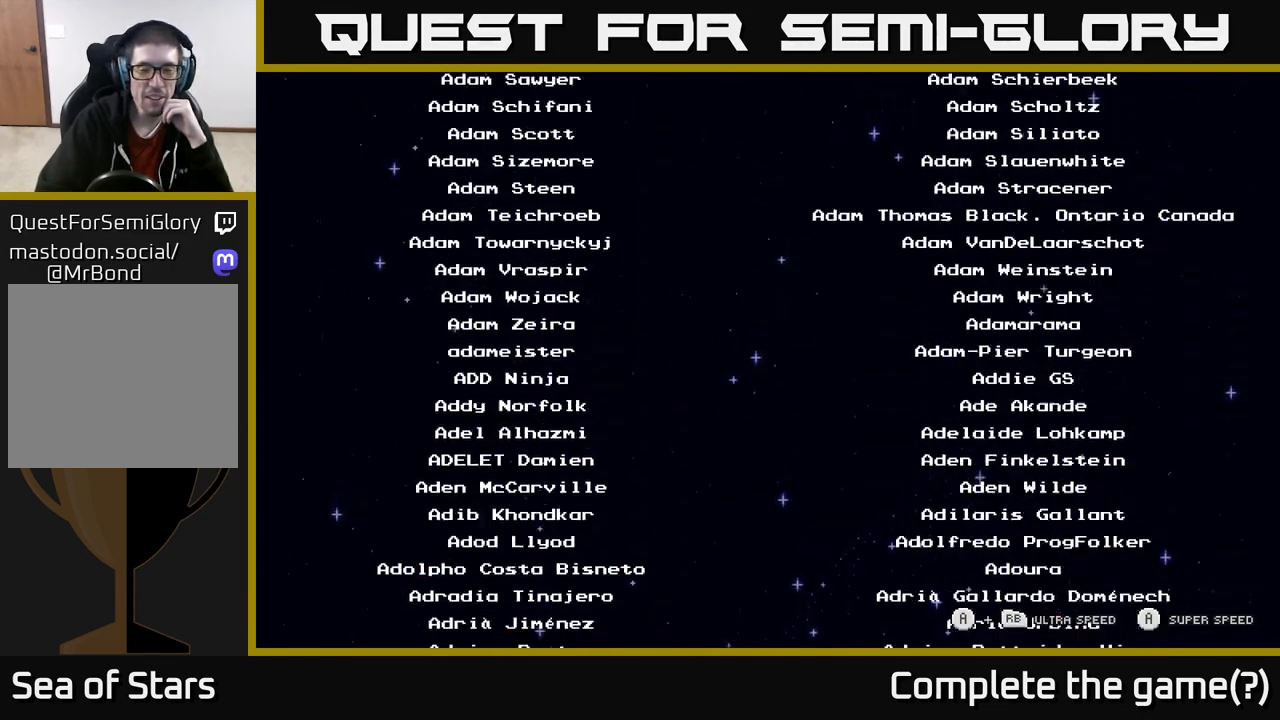
{"buttons": ["A"], "left_stick": "center", "right_stick": "center", "events": []}
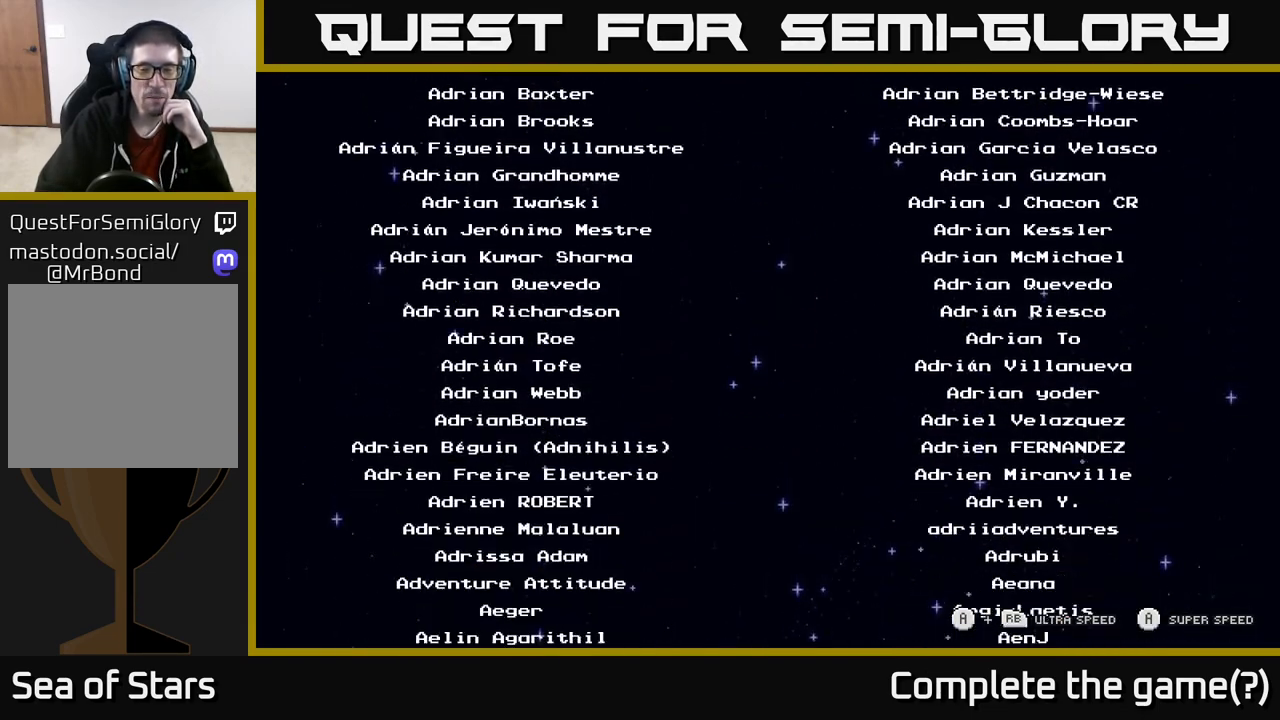
{"buttons": ["A"], "left_stick": "center", "right_stick": "center", "events": []}
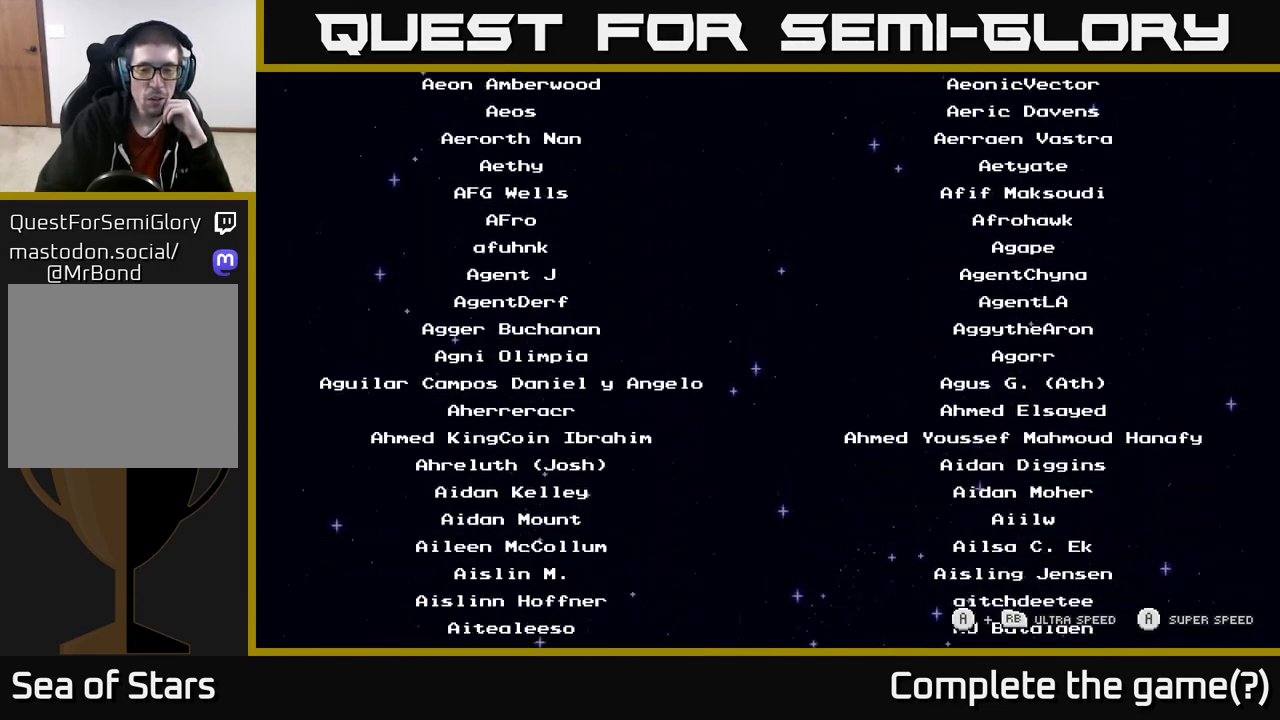
{"buttons": ["A"], "left_stick": "center", "right_stick": "center", "events": []}
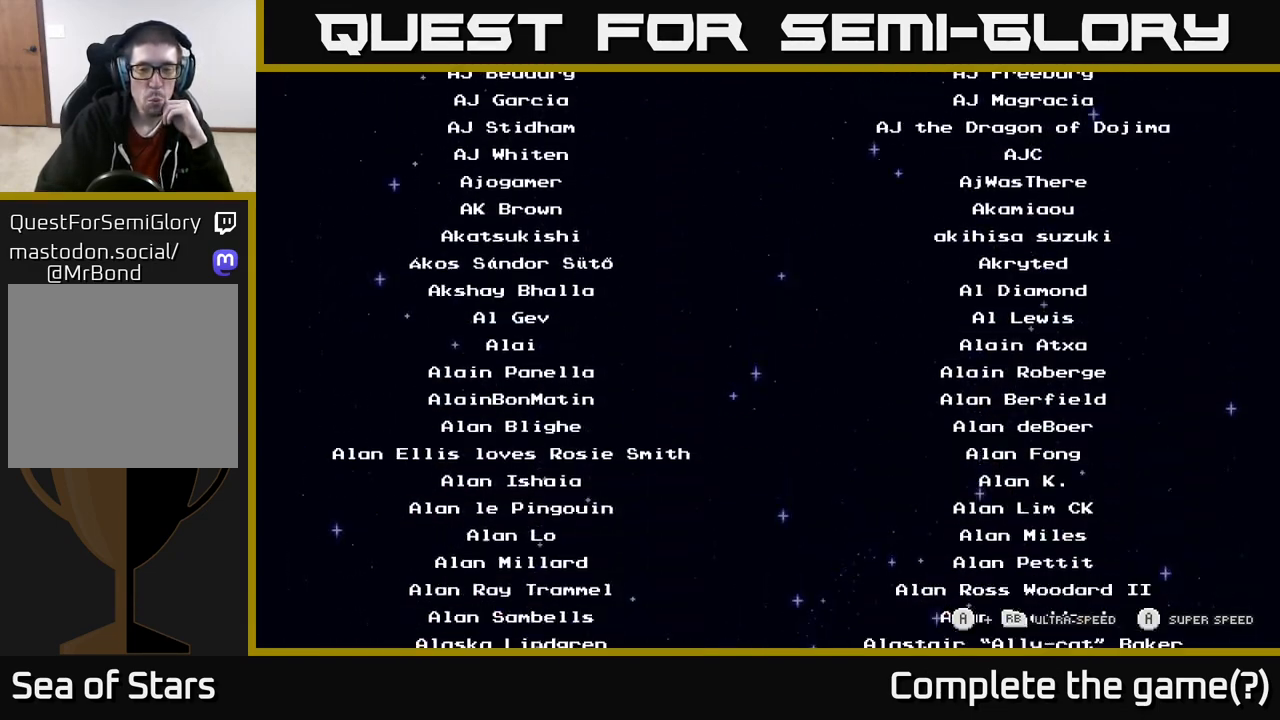
{"buttons": ["A"], "left_stick": "center", "right_stick": "center", "events": []}
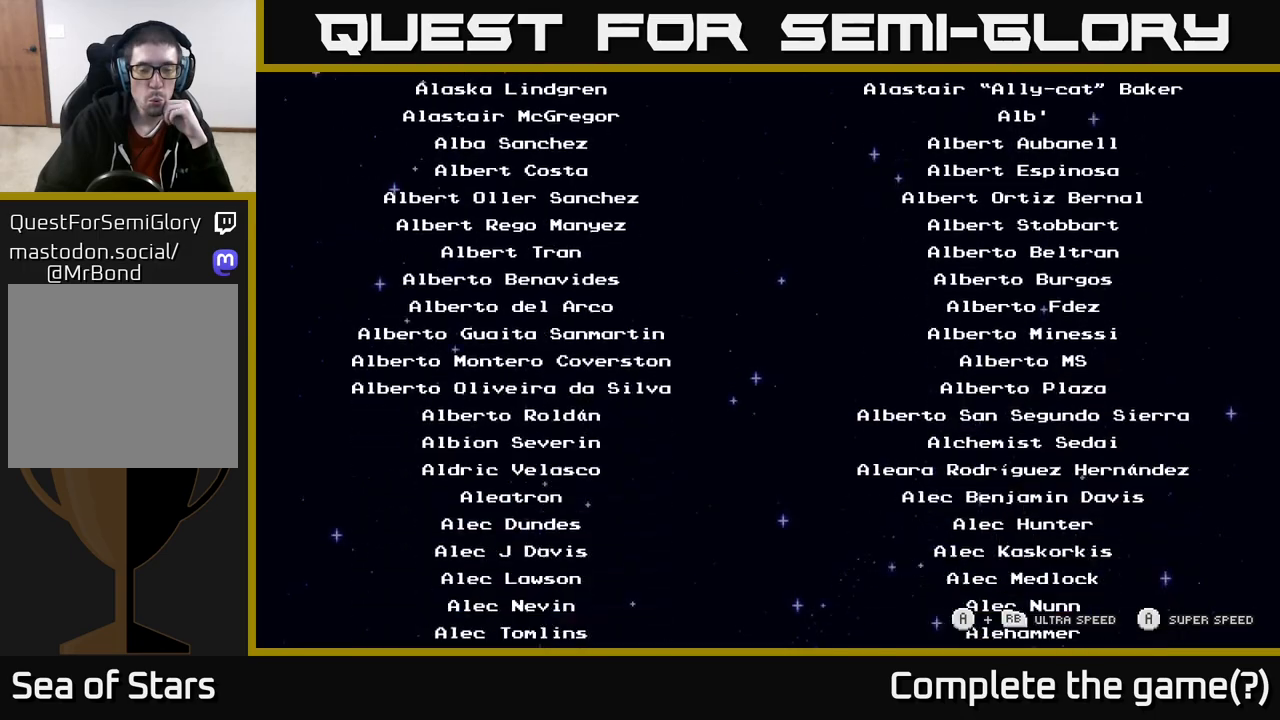
{"buttons": ["A"], "left_stick": "center", "right_stick": "center", "events": []}
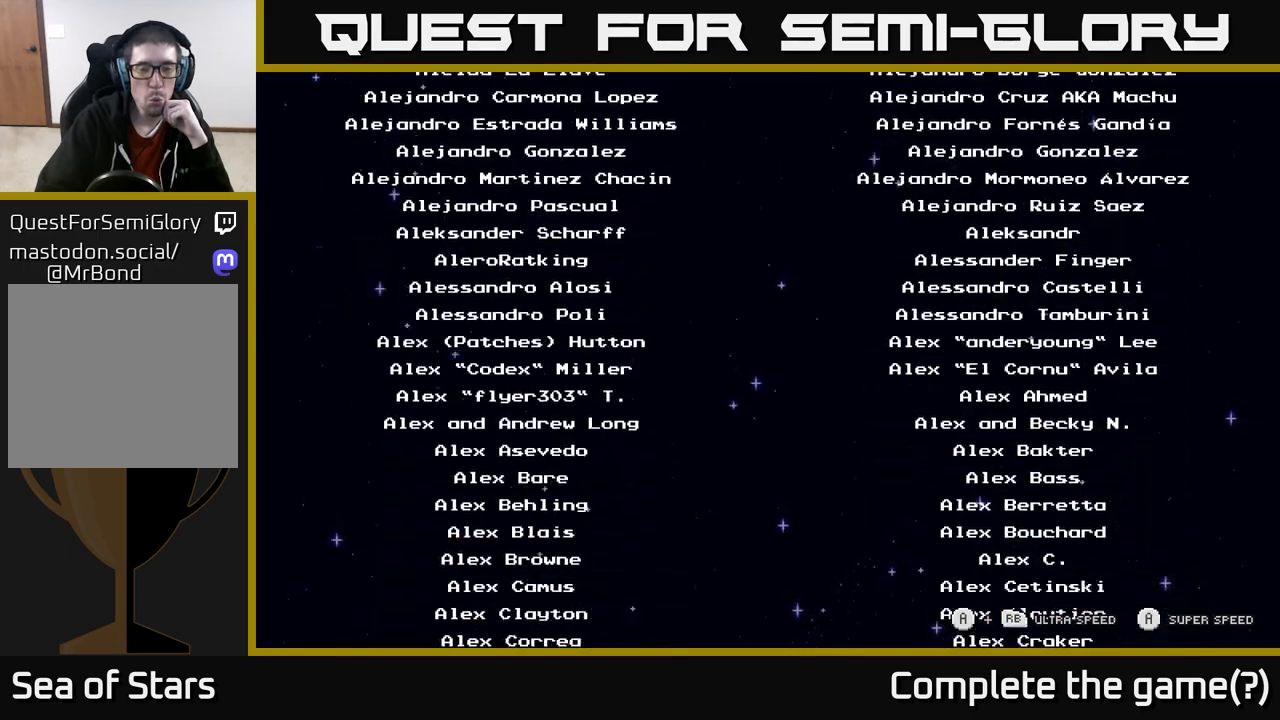
{"buttons": ["A"], "left_stick": "center", "right_stick": "center", "events": []}
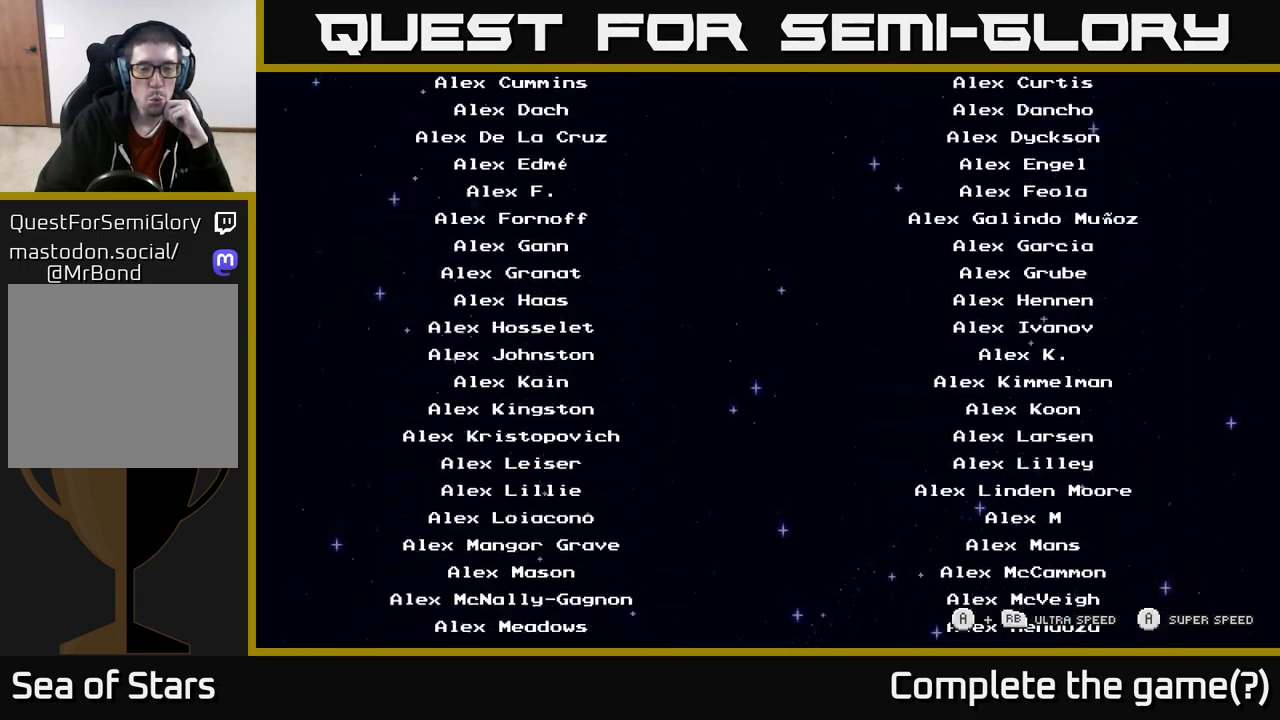
{"buttons": ["A"], "left_stick": "center", "right_stick": "center", "events": []}
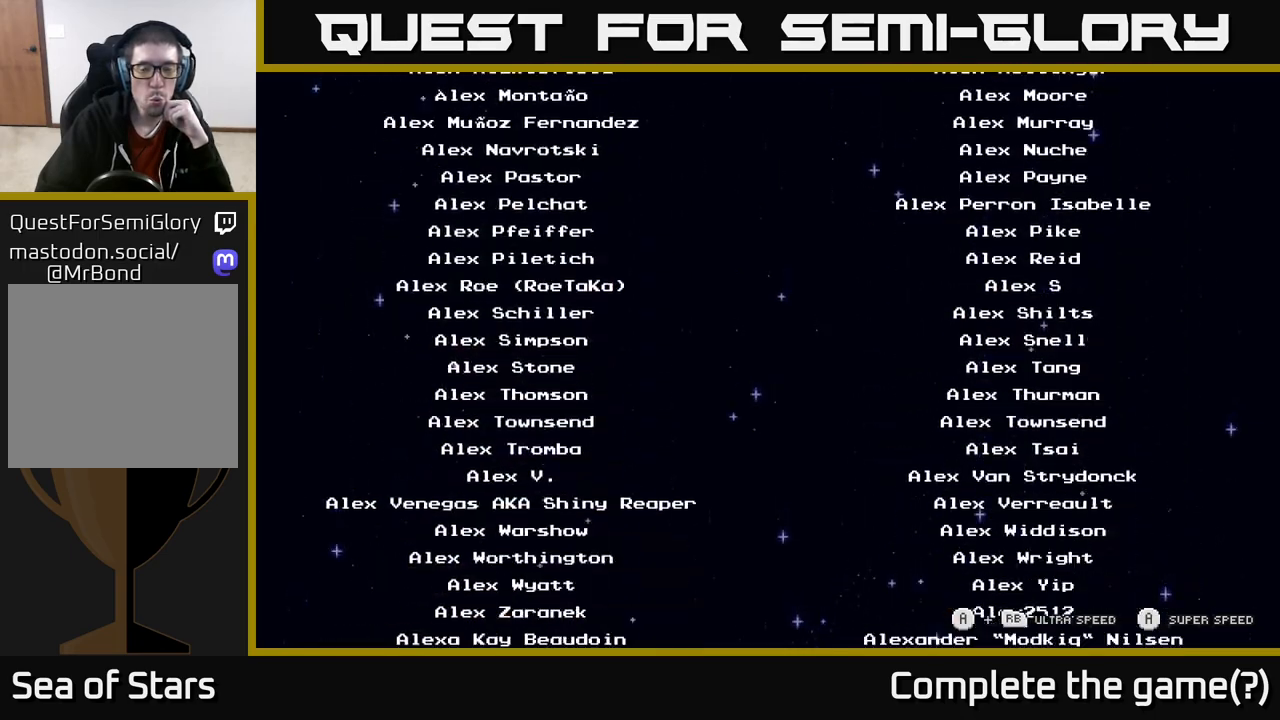
{"buttons": ["A"], "left_stick": "center", "right_stick": "center", "events": []}
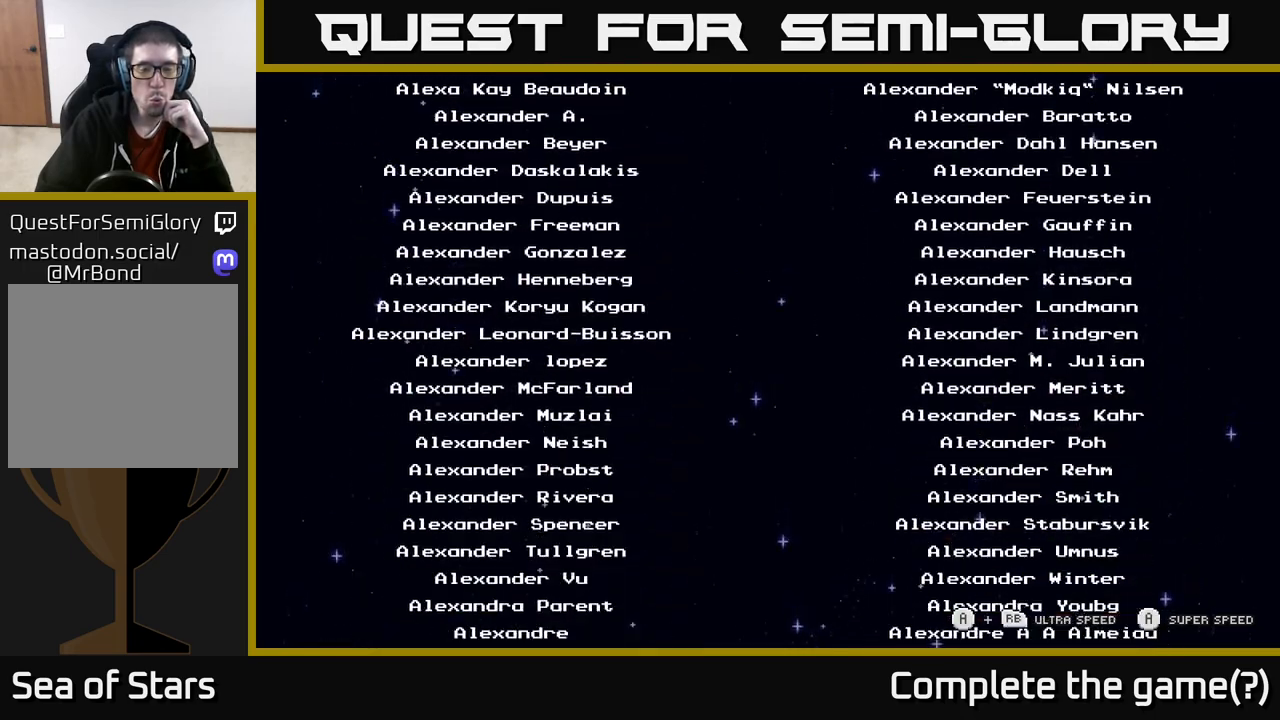
{"buttons": ["A"], "left_stick": "center", "right_stick": "center", "events": []}
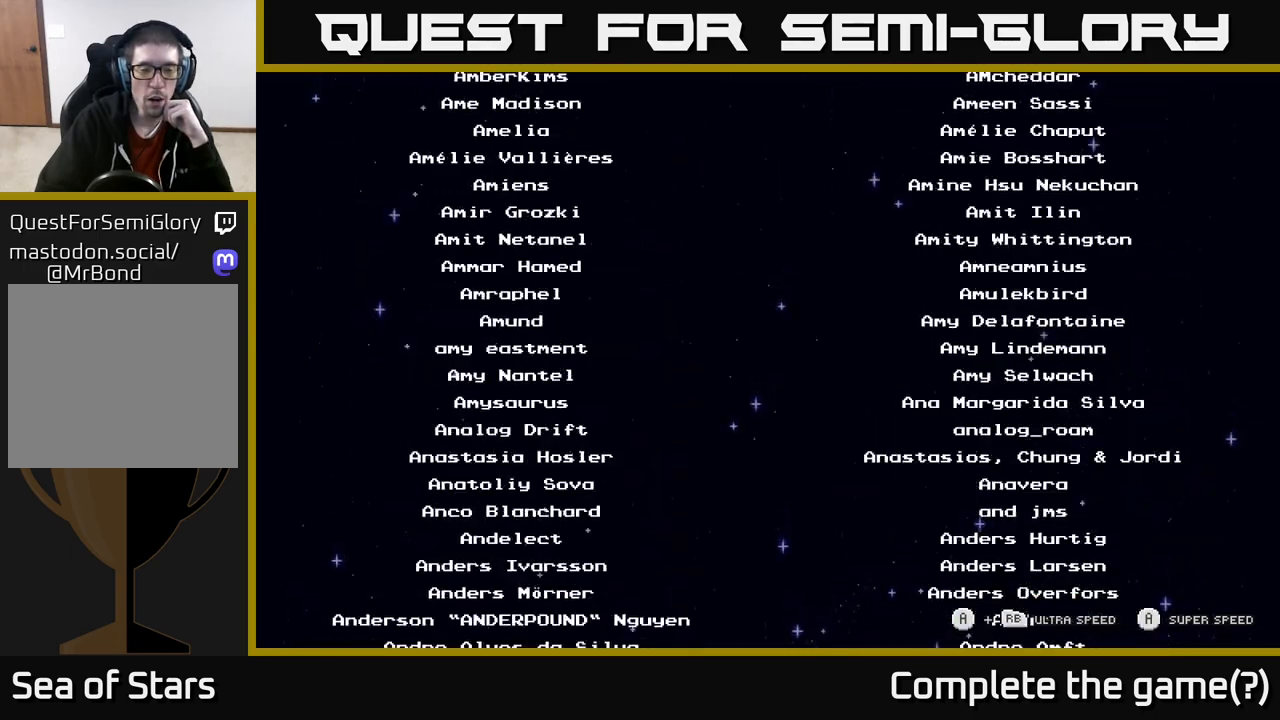
{"buttons": ["A"], "left_stick": "center", "right_stick": "center", "events": []}
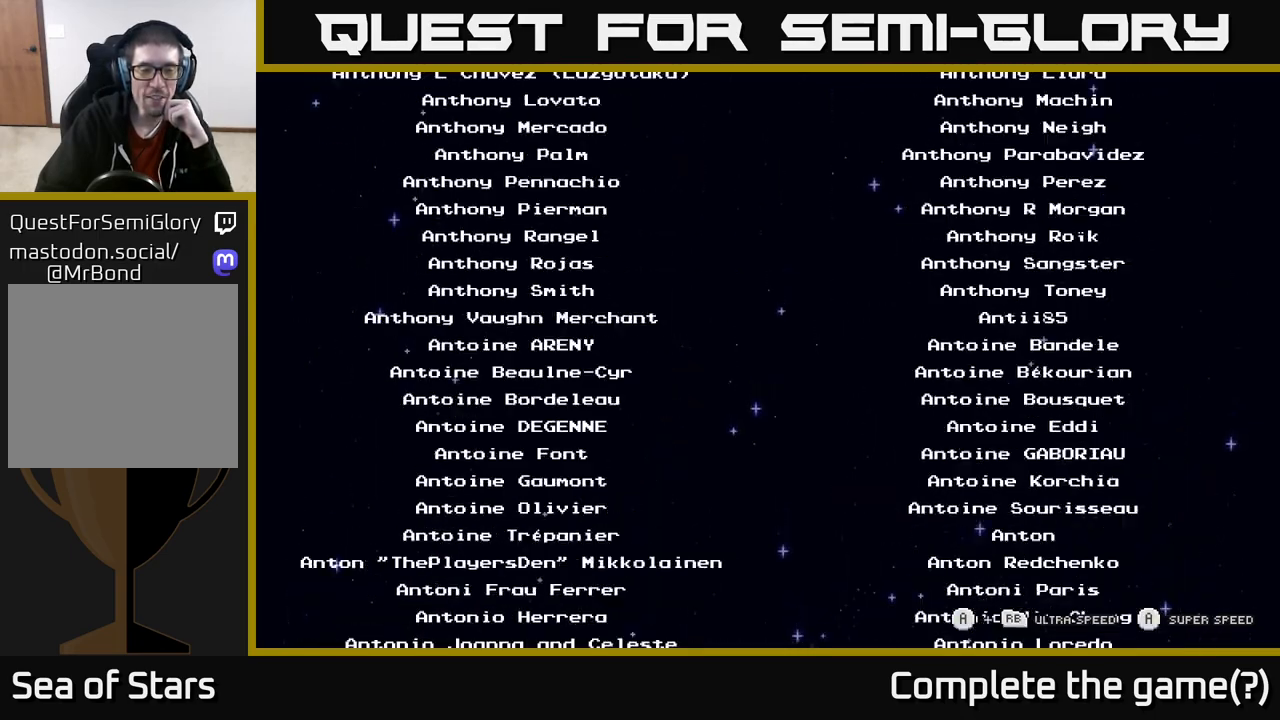
{"buttons": ["A"], "left_stick": "center", "right_stick": "center", "events": []}
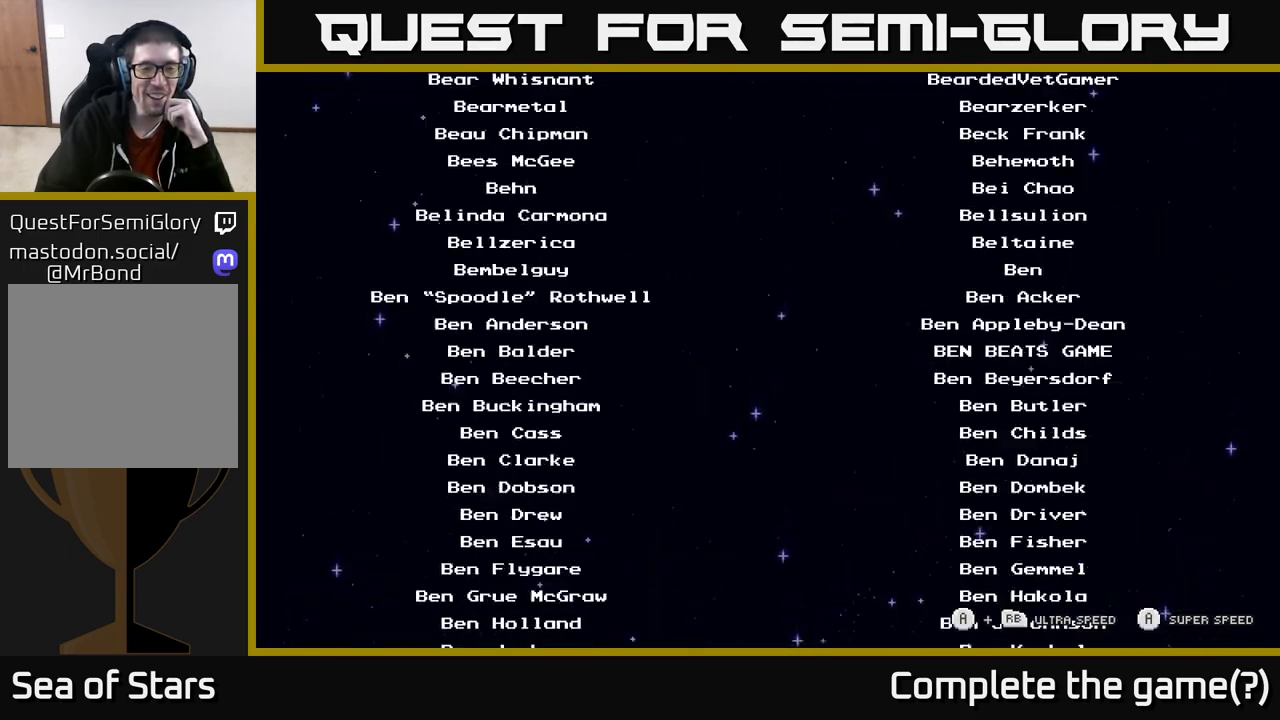
{"buttons": ["A"], "left_stick": "center", "right_stick": "center", "events": []}